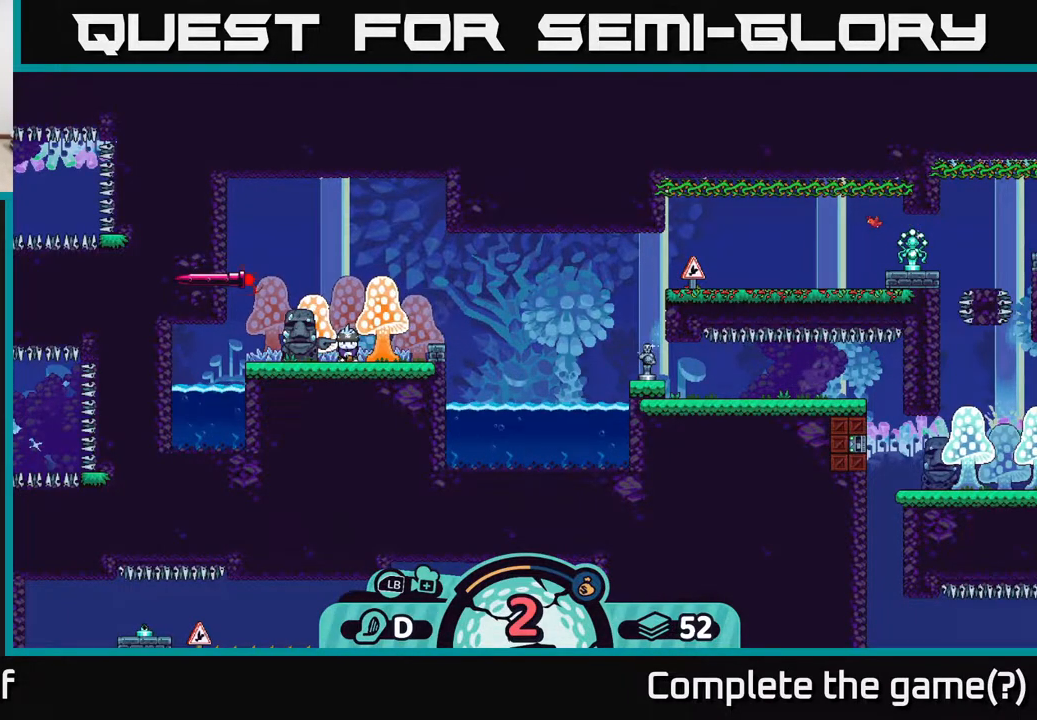
Gameplay with a controller (Xbox layout); each line is a JSON object with the inputs held at the frame after it. "events" lists button and stick changes between this image and that frame as [ms after this image, input, new state], when the widget could be followed in between.
{"buttons": [], "left_stick": "center", "right_stick": "center", "events": [[150, "right_stick", "center"], [333, "B", "down"], [433, "B", "up"]]}
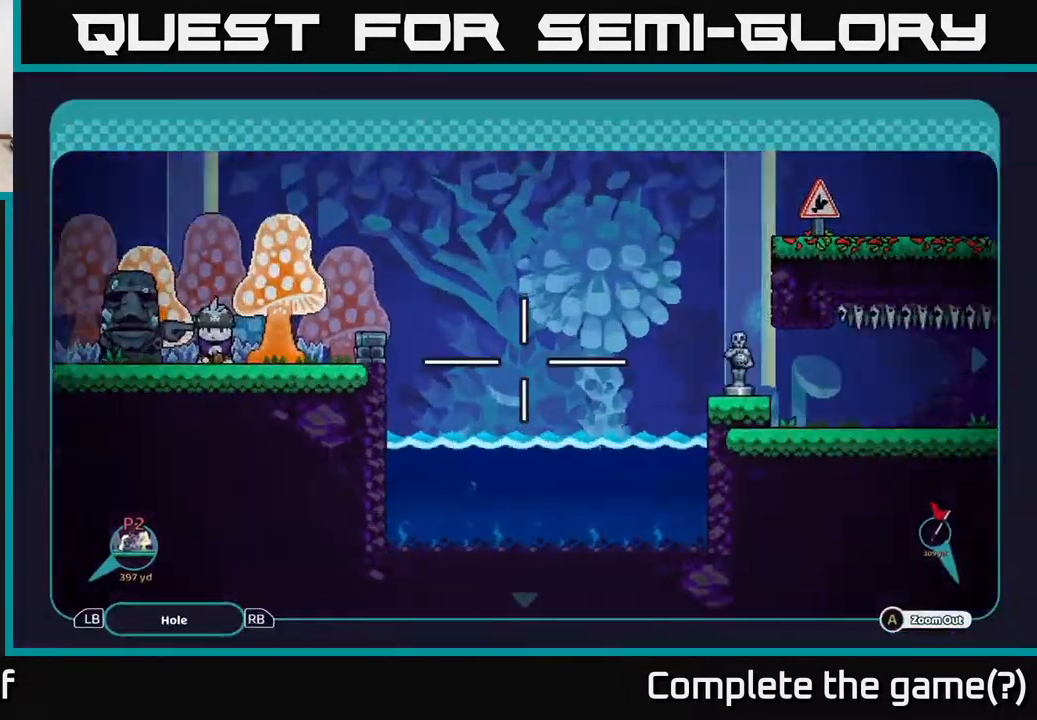
{"buttons": ["A"], "left_stick": "right", "right_stick": "center", "events": [[100, "left_stick", "right"], [250, "A", "down"]]}
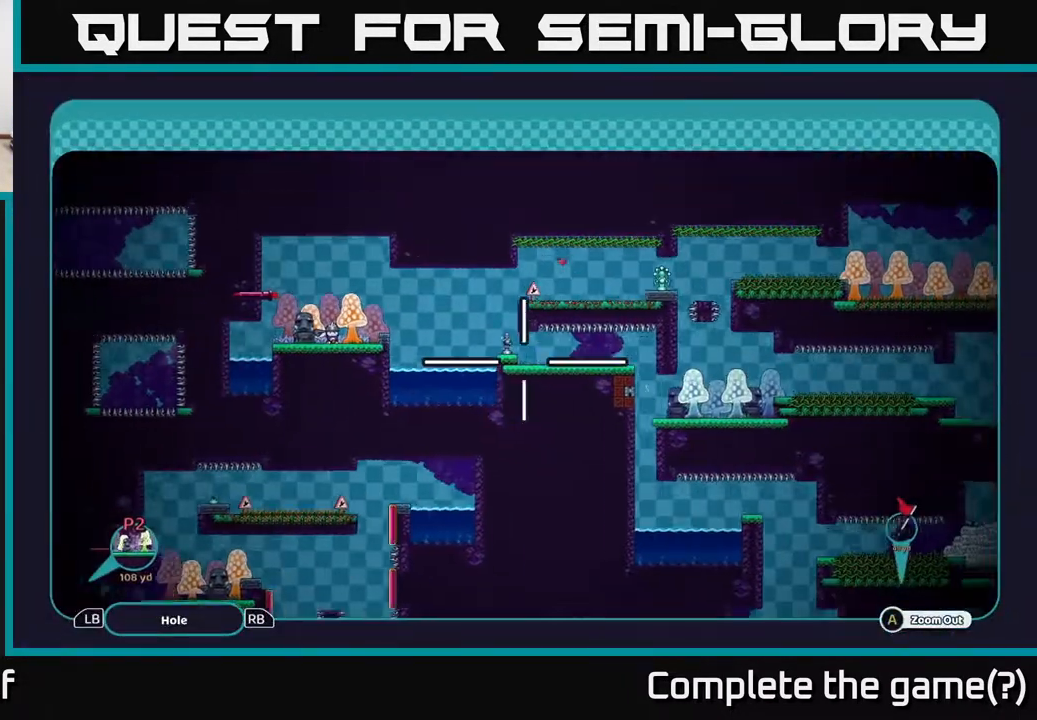
{"buttons": ["A"], "left_stick": "right", "right_stick": "center", "events": [[50, "left_stick", "down-right"], [483, "left_stick", "right"]]}
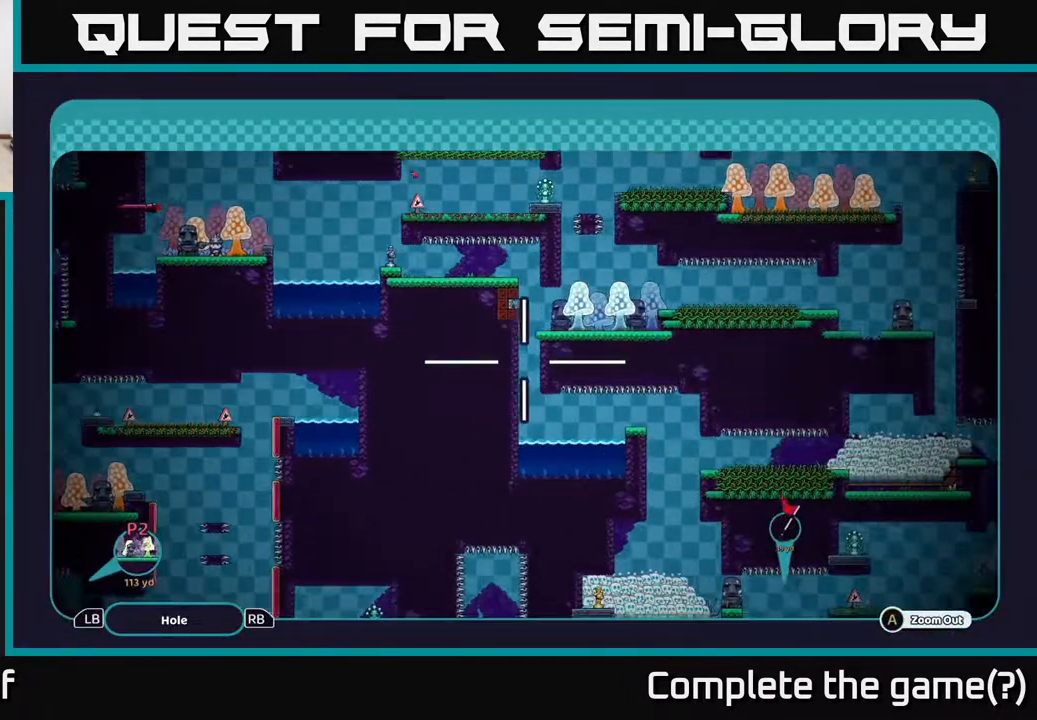
{"buttons": ["A"], "left_stick": "up-right", "right_stick": "center", "events": [[233, "left_stick", "up-right"]]}
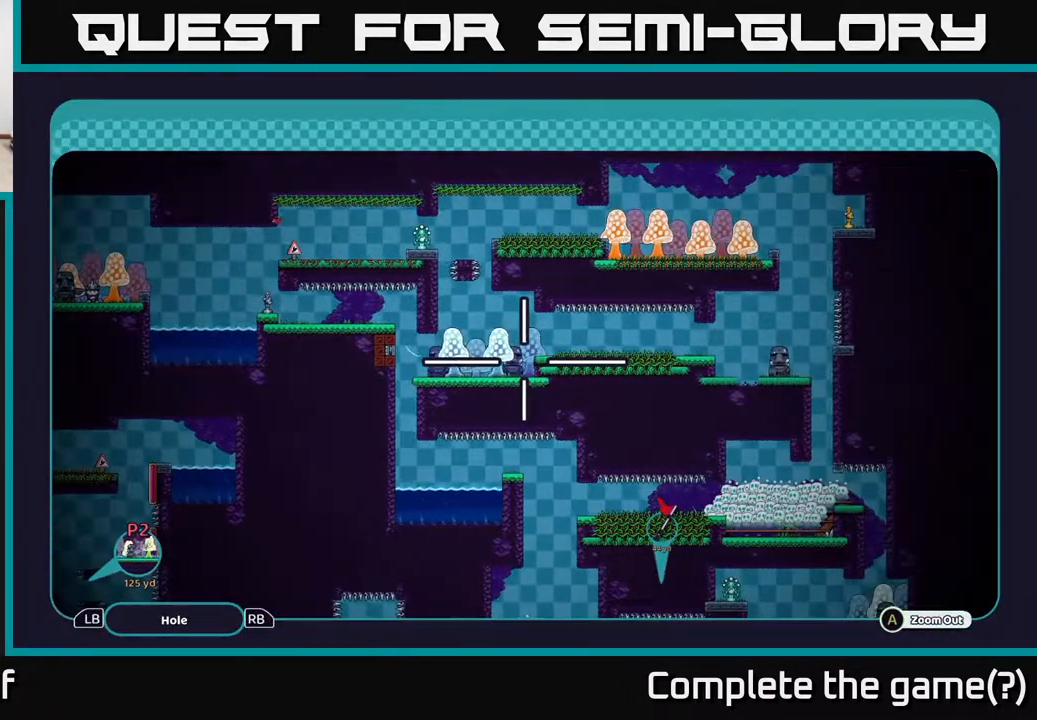
{"buttons": ["A"], "left_stick": "center", "right_stick": "center", "events": [[33, "left_stick", "center"]]}
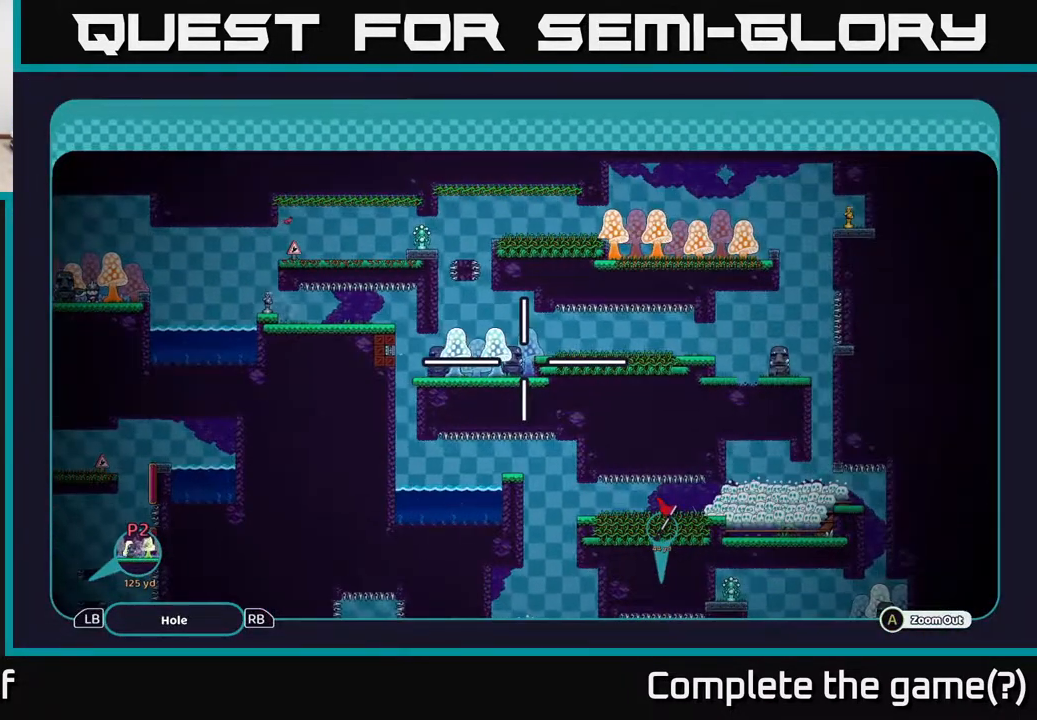
{"buttons": ["A"], "left_stick": "down", "right_stick": "center", "events": [[367, "left_stick", "down"]]}
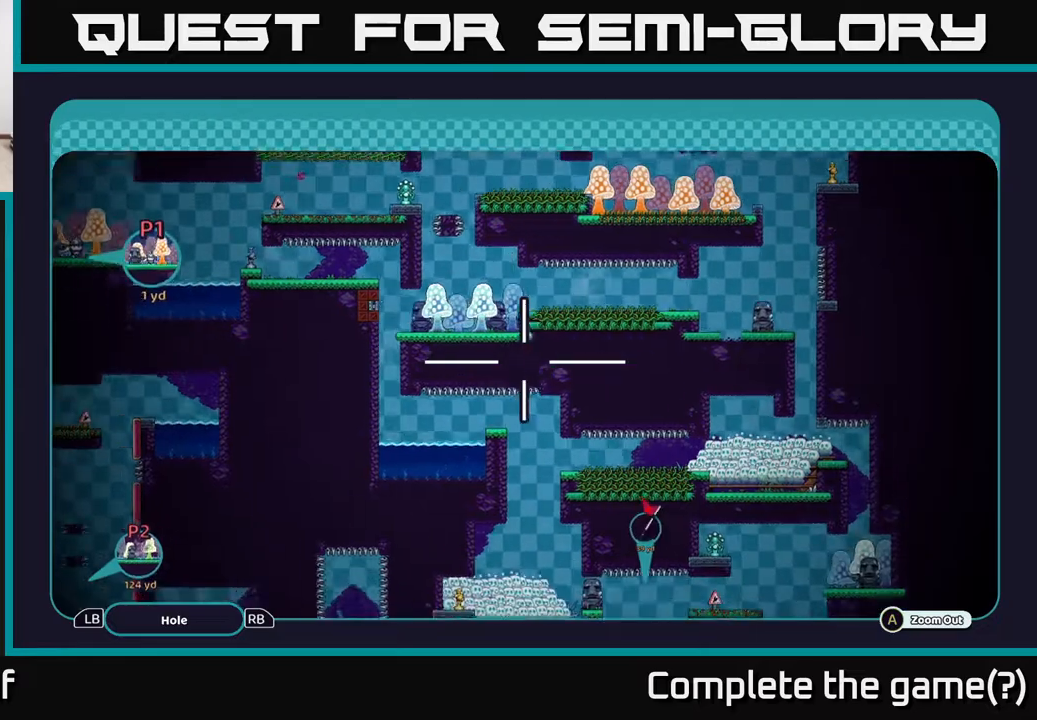
{"buttons": ["A"], "left_stick": "right", "right_stick": "center", "events": [[67, "left_stick", "right"]]}
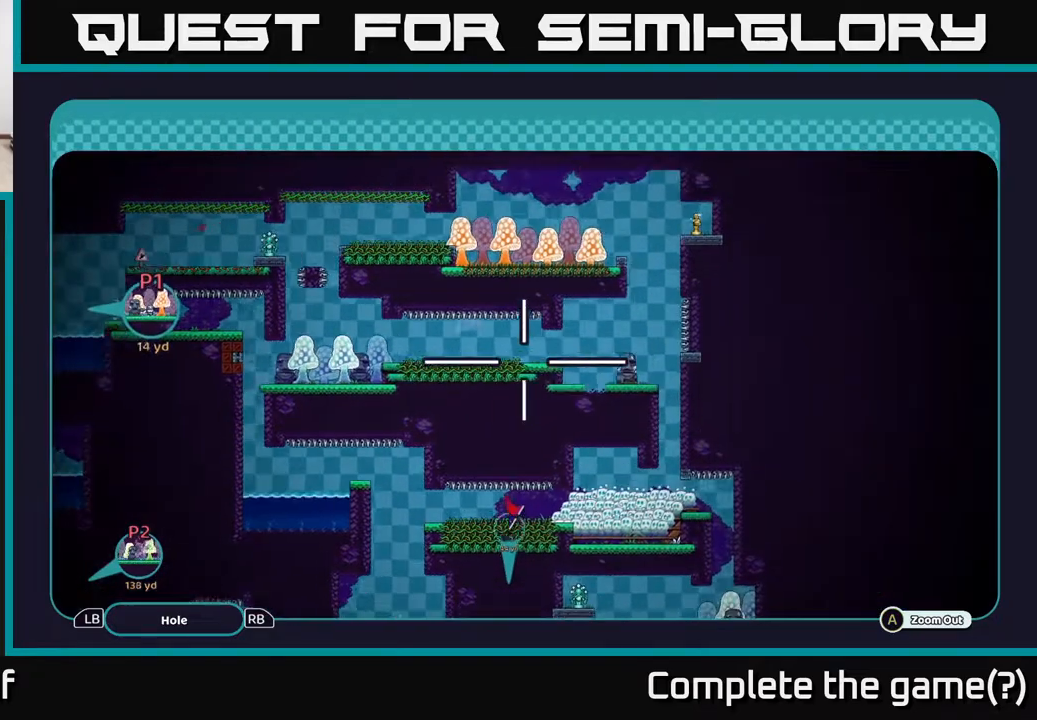
{"buttons": ["A"], "left_stick": "right", "right_stick": "center", "events": []}
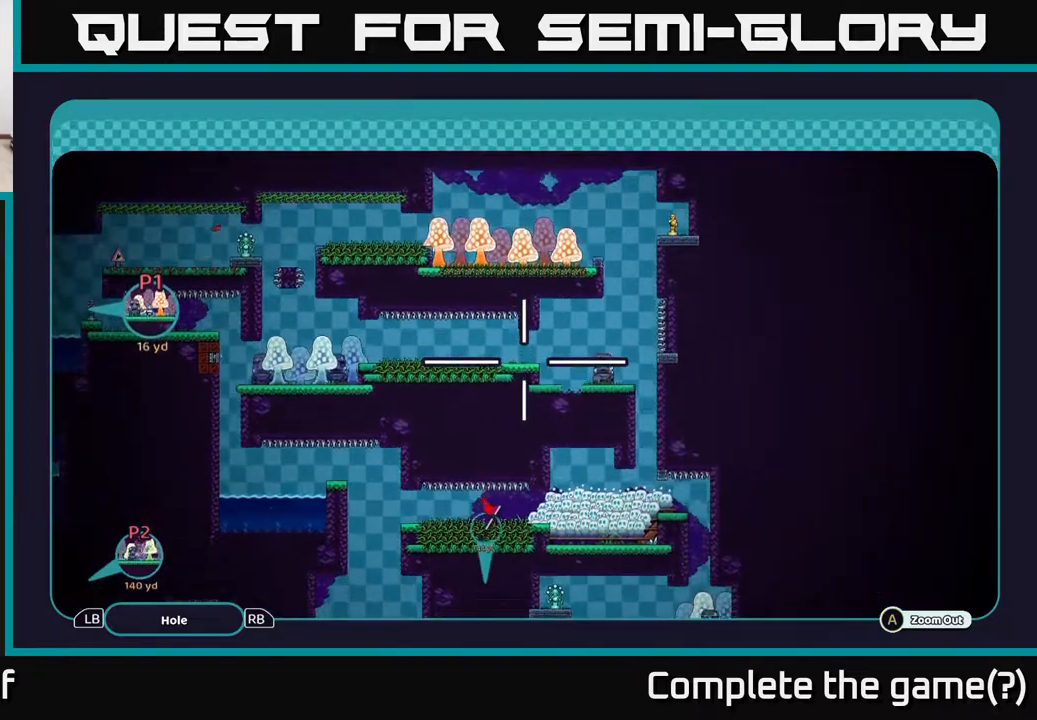
{"buttons": ["A"], "left_stick": "down-right", "right_stick": "center", "events": [[17, "left_stick", "down-right"], [200, "left_stick", "down"], [450, "left_stick", "down-right"]]}
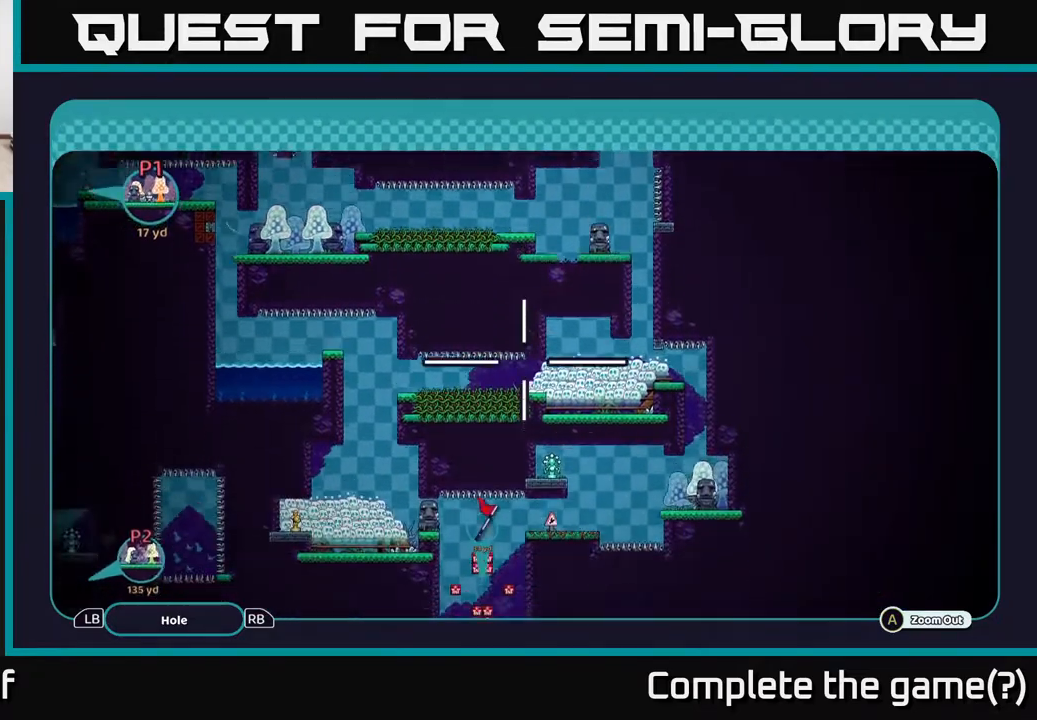
{"buttons": ["A"], "left_stick": "center", "right_stick": "center", "events": [[317, "left_stick", "center"]]}
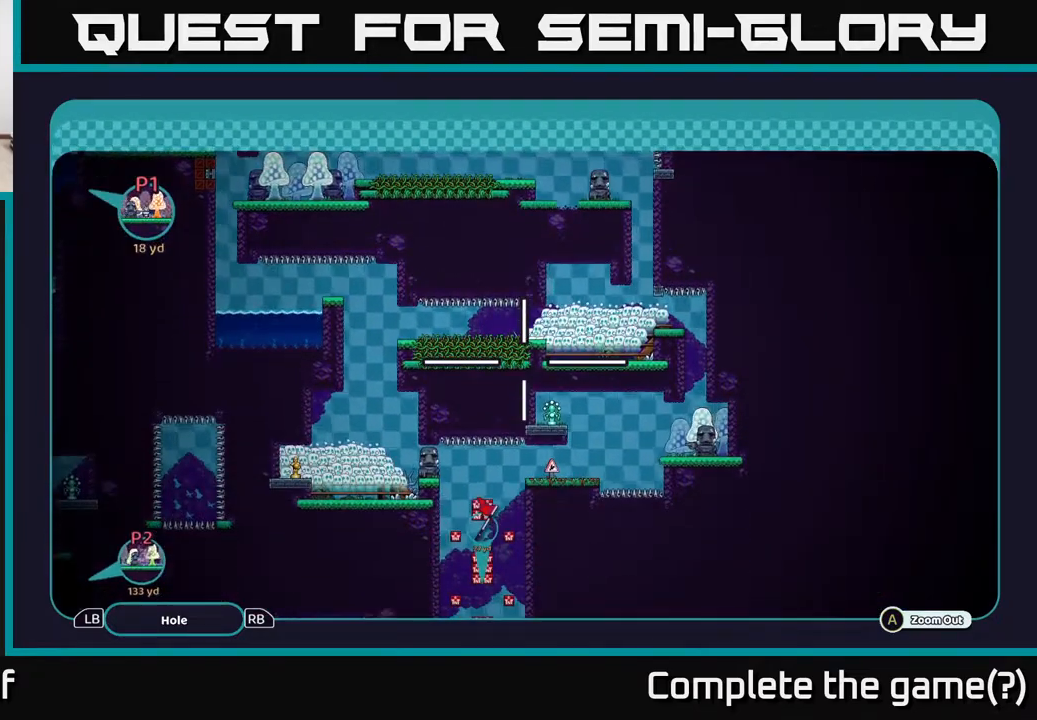
{"buttons": ["A"], "left_stick": "left", "right_stick": "center", "events": [[283, "left_stick", "up"], [333, "left_stick", "up-left"], [483, "left_stick", "left"]]}
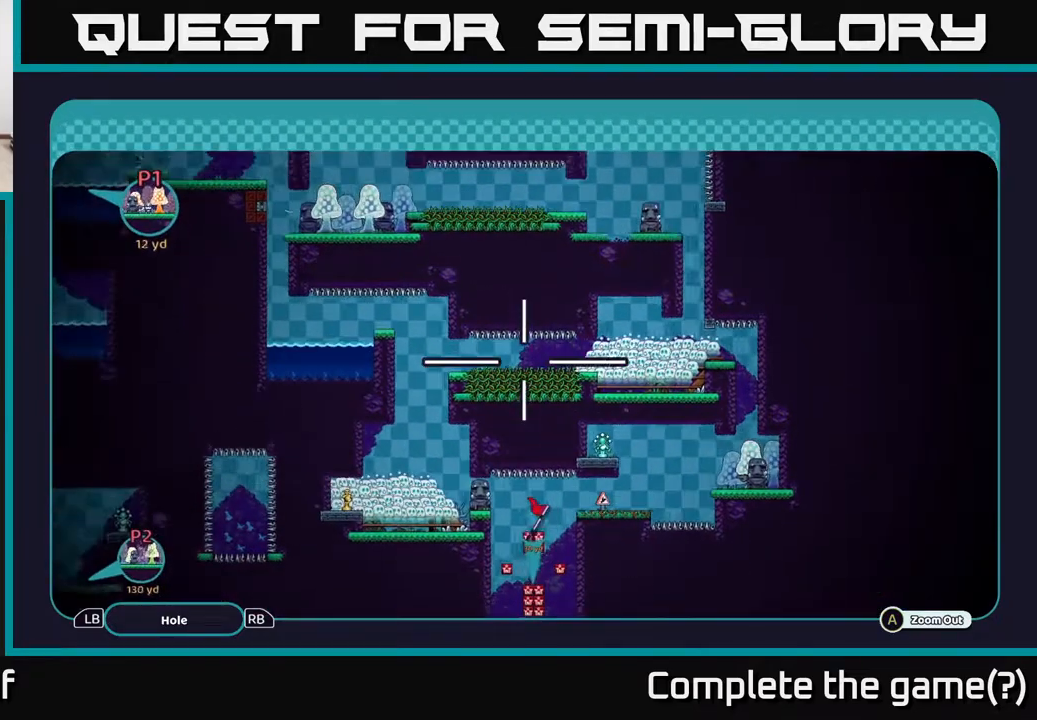
{"buttons": ["A"], "left_stick": "center", "right_stick": "center", "events": [[350, "left_stick", "center"]]}
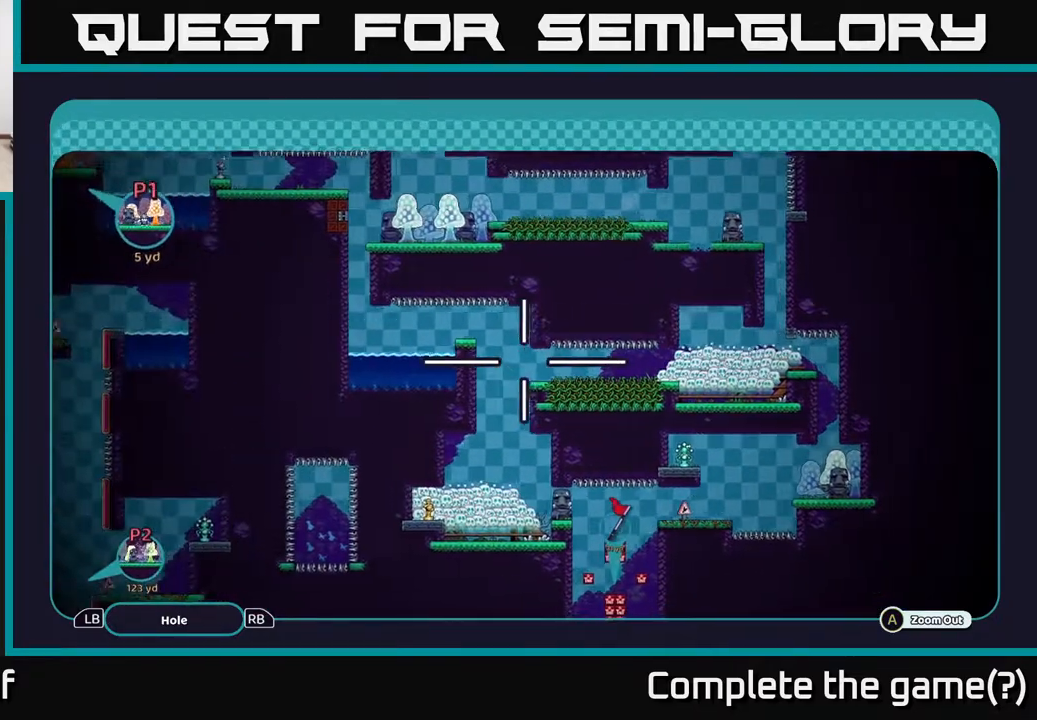
{"buttons": ["A"], "left_stick": "down-right", "right_stick": "center", "events": [[17, "left_stick", "left"], [150, "left_stick", "down-left"], [250, "left_stick", "down"], [450, "left_stick", "down-right"]]}
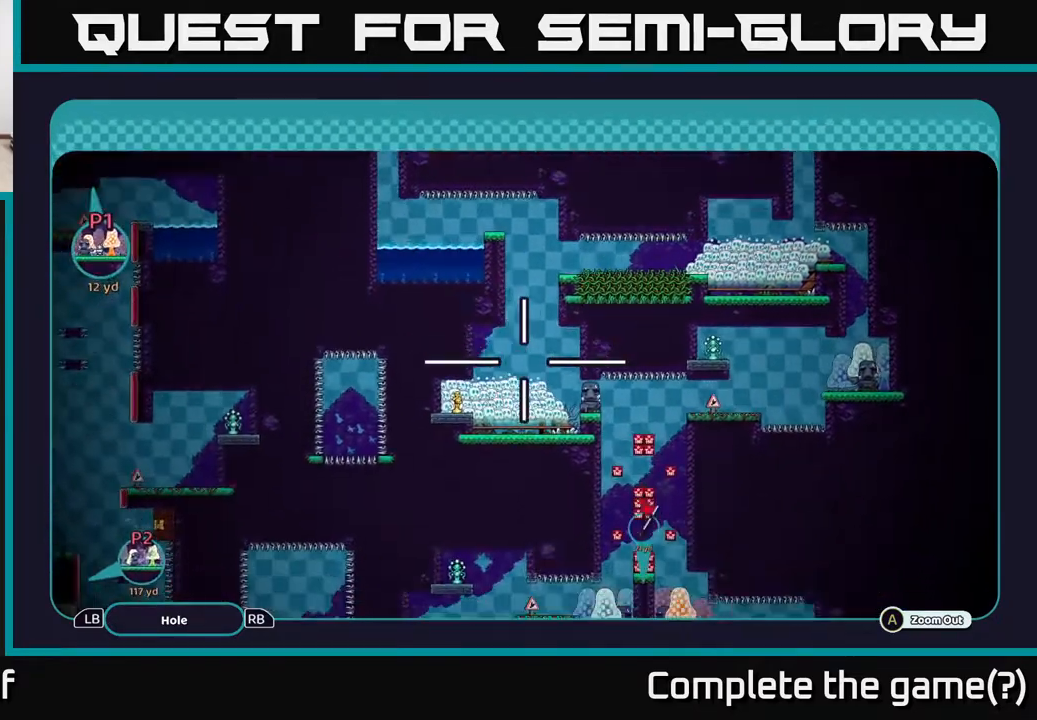
{"buttons": ["A"], "left_stick": "center", "right_stick": "center", "events": [[50, "left_stick", "center"]]}
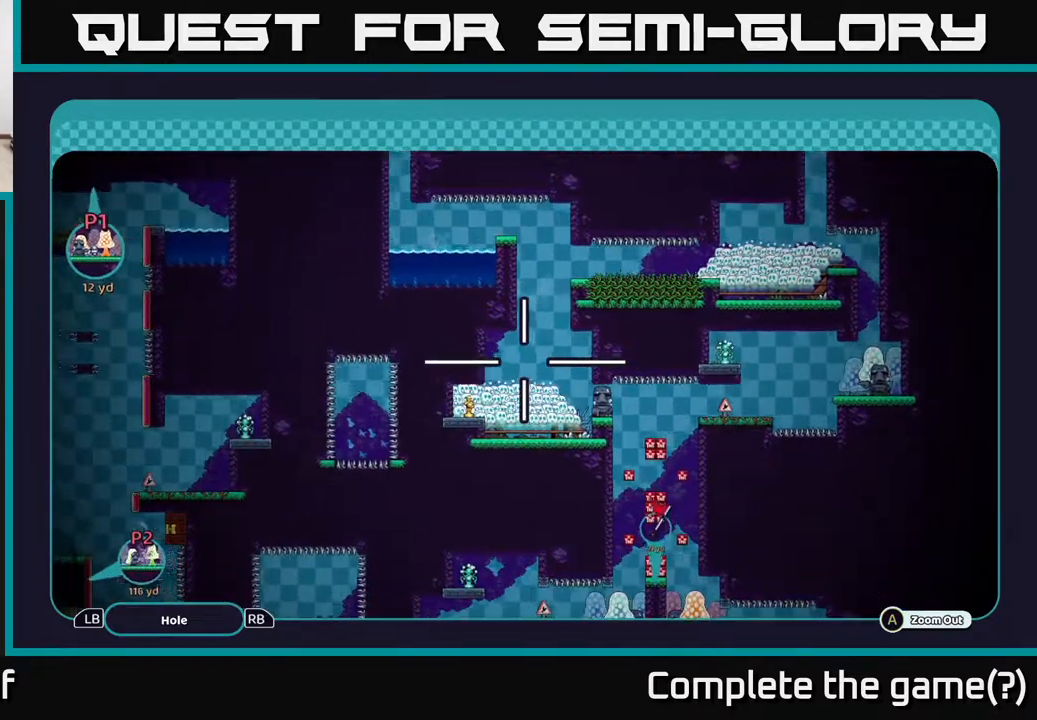
{"buttons": ["A"], "left_stick": "up", "right_stick": "center", "events": [[17, "left_stick", "left"], [317, "left_stick", "down"], [367, "left_stick", "center"], [417, "left_stick", "up"]]}
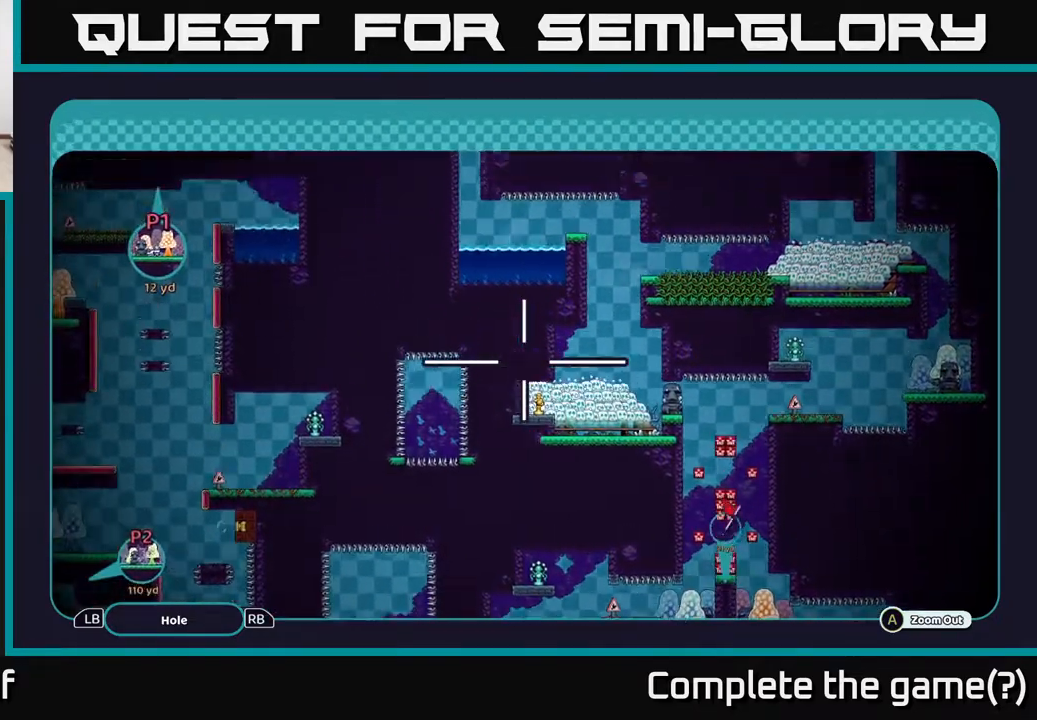
{"buttons": [], "left_stick": "center", "right_stick": "center", "events": [[383, "left_stick", "center"], [433, "A", "up"]]}
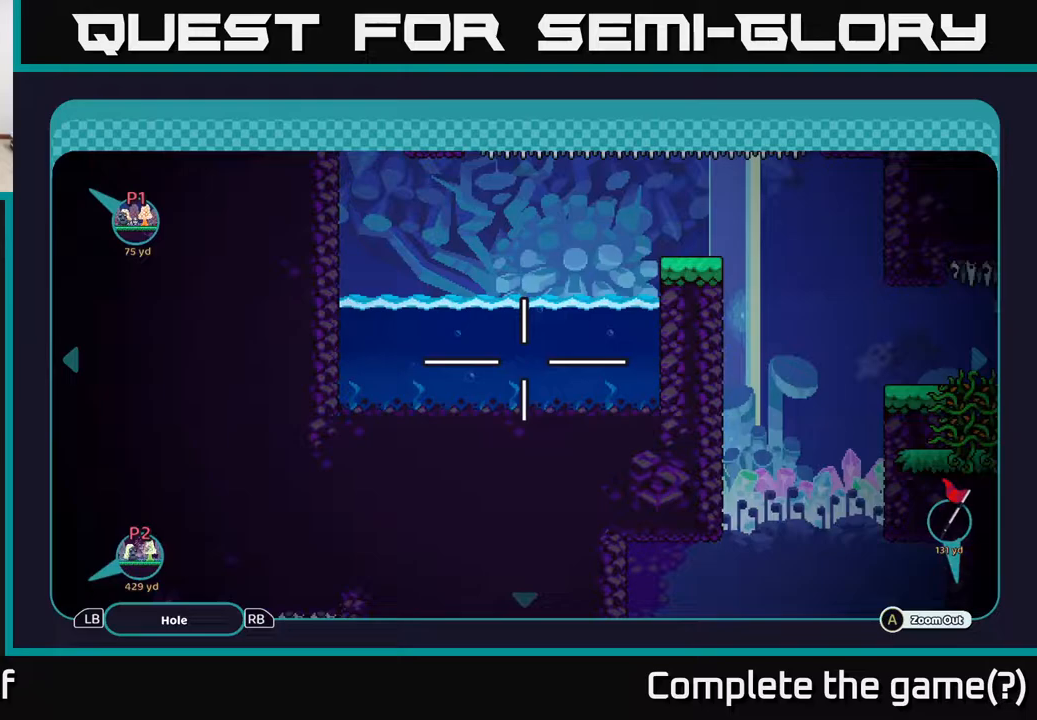
{"buttons": [], "left_stick": "center", "right_stick": "center", "events": [[33, "B", "down"], [133, "B", "up"], [317, "B", "down"], [450, "B", "up"]]}
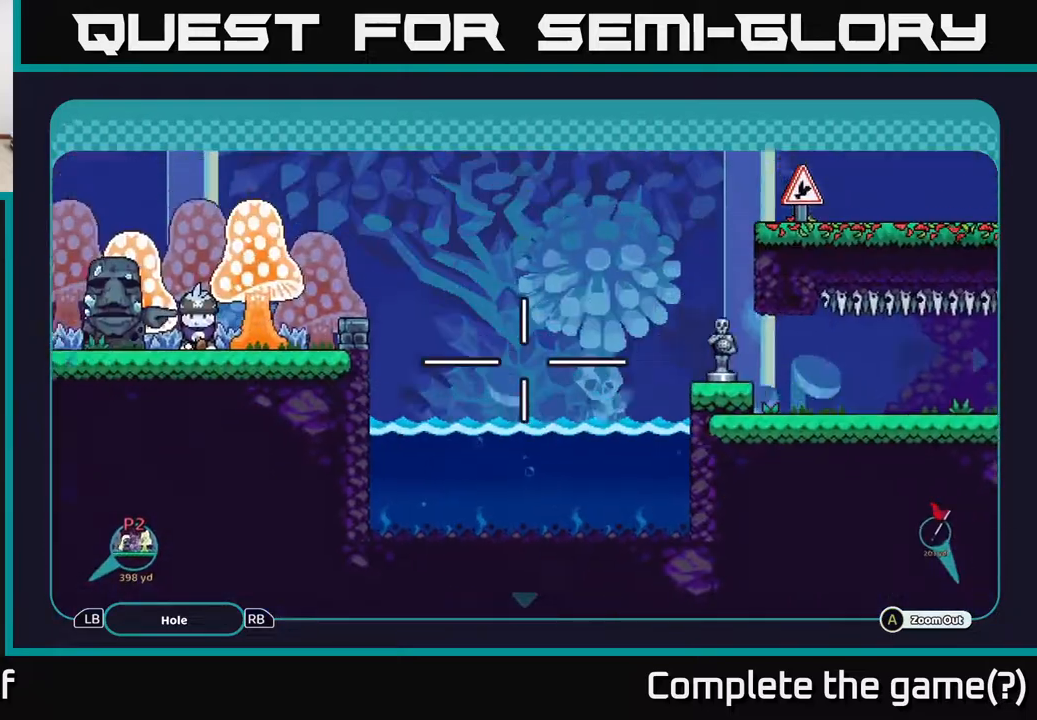
{"buttons": [], "left_stick": "right", "right_stick": "right", "events": [[300, "left_stick", "right"], [383, "right_stick", "right"]]}
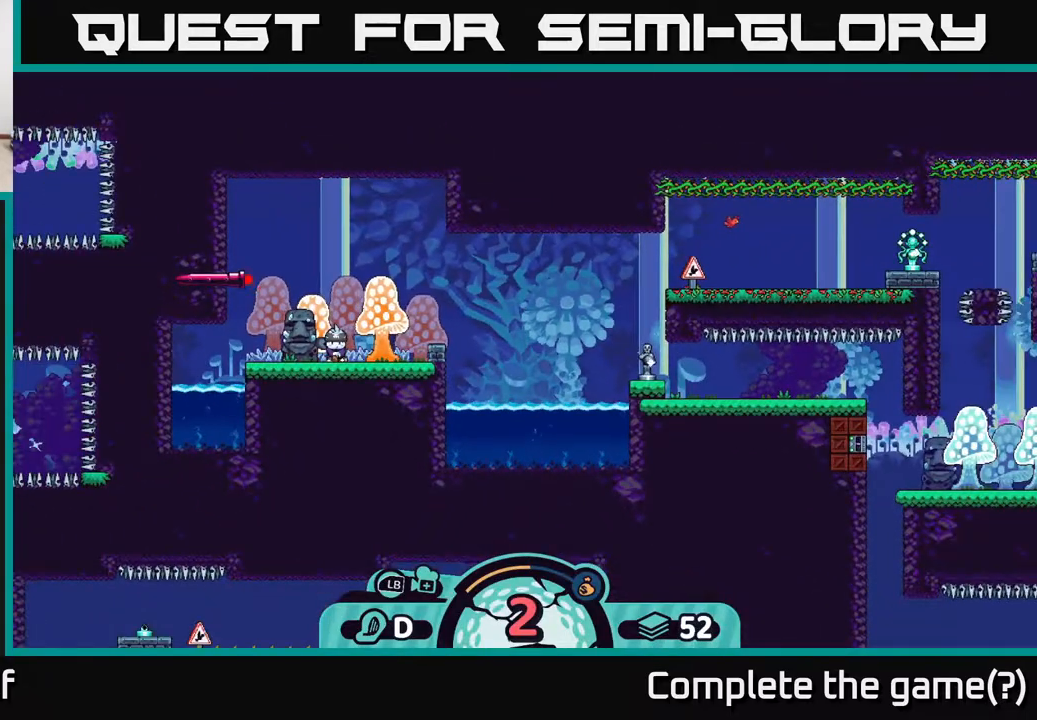
{"buttons": ["X"], "left_stick": "center", "right_stick": "center", "events": [[67, "left_stick", "center"], [283, "right_stick", "center"], [450, "X", "down"]]}
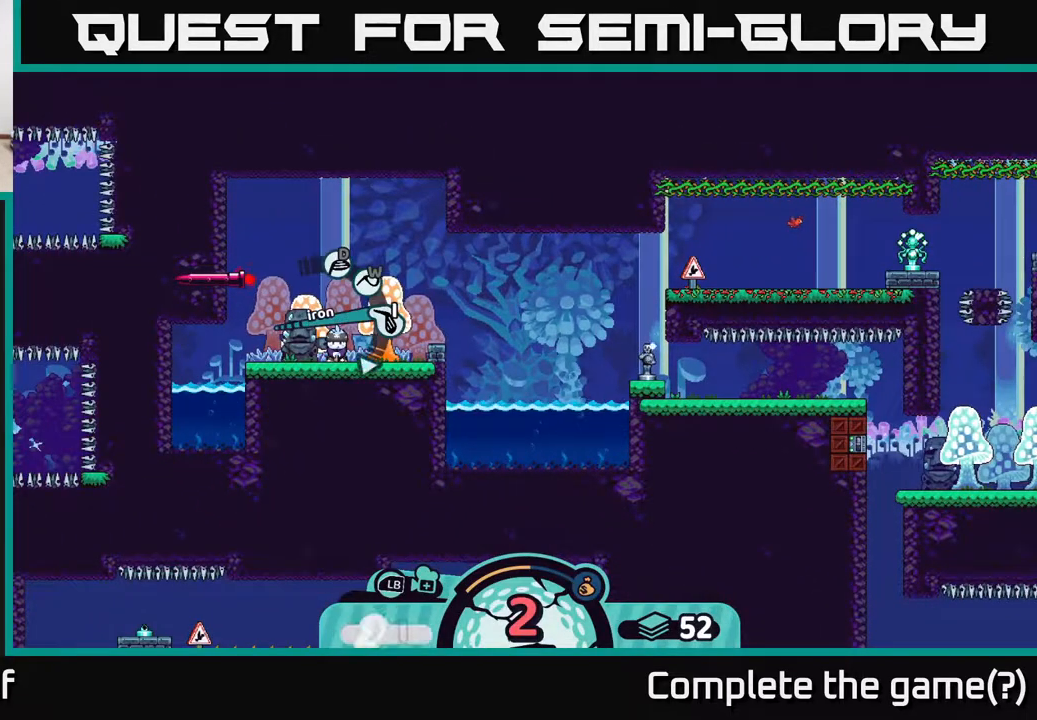
{"buttons": [], "left_stick": "center", "right_stick": "center", "events": [[83, "X", "up"]]}
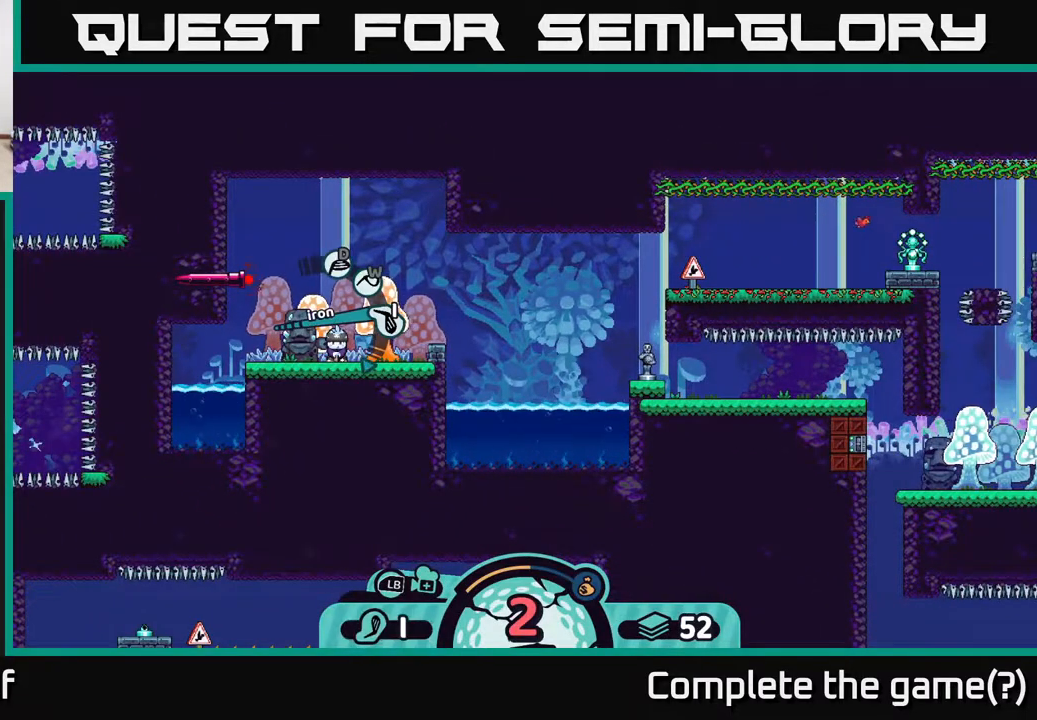
{"buttons": ["X"], "left_stick": "center", "right_stick": "center", "events": [[83, "X", "down"], [167, "X", "up"], [483, "X", "down"]]}
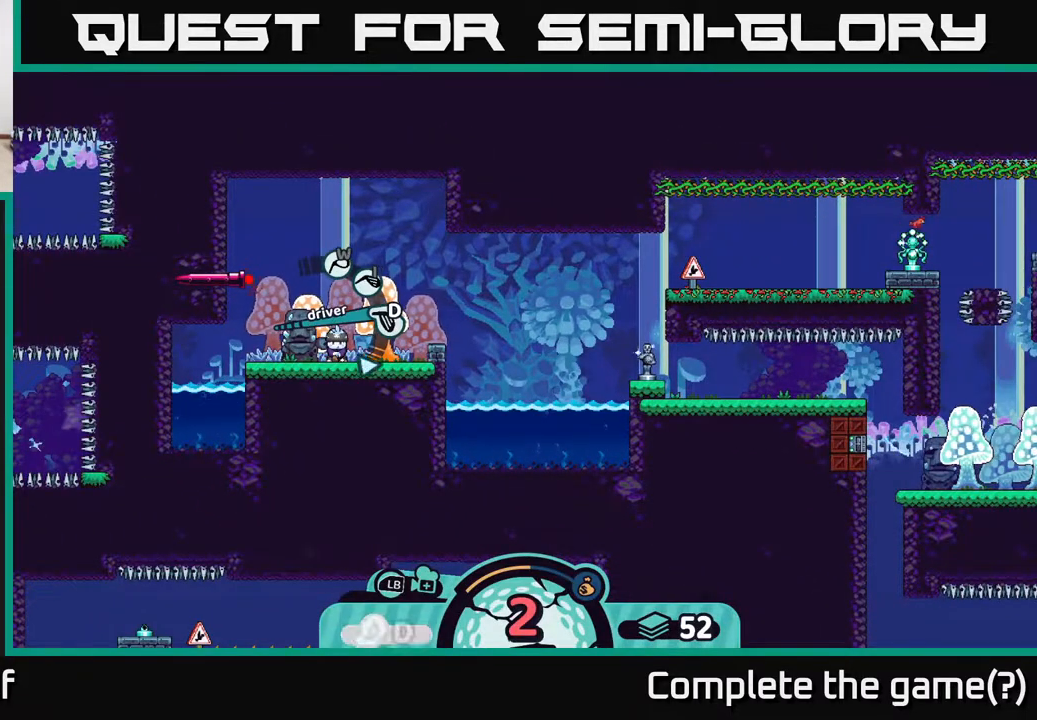
{"buttons": [], "left_stick": "right", "right_stick": "center", "events": [[50, "X", "up"], [300, "left_stick", "right"]]}
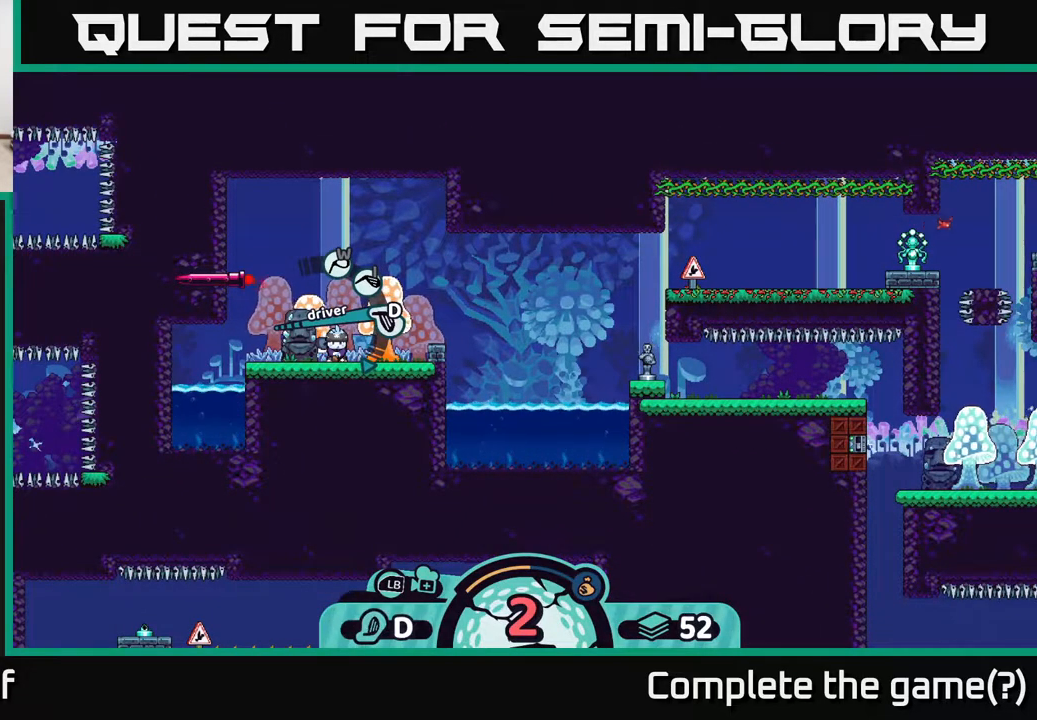
{"buttons": [], "left_stick": "center", "right_stick": "center", "events": [[17, "left_stick", "center"]]}
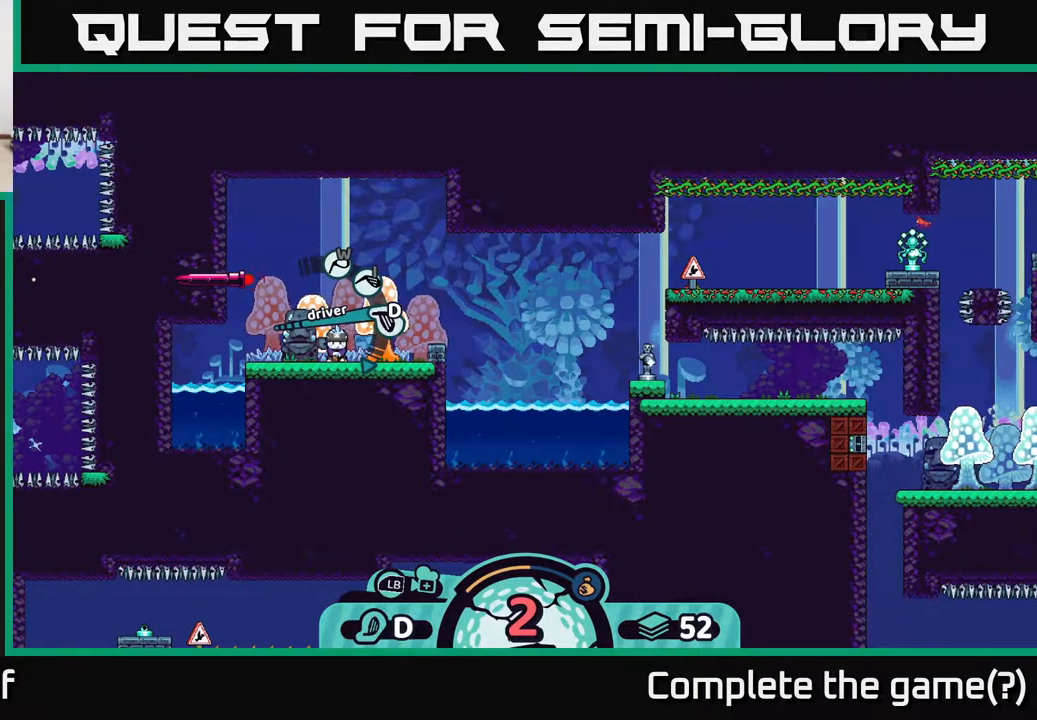
{"buttons": [], "left_stick": "center", "right_stick": "center", "events": []}
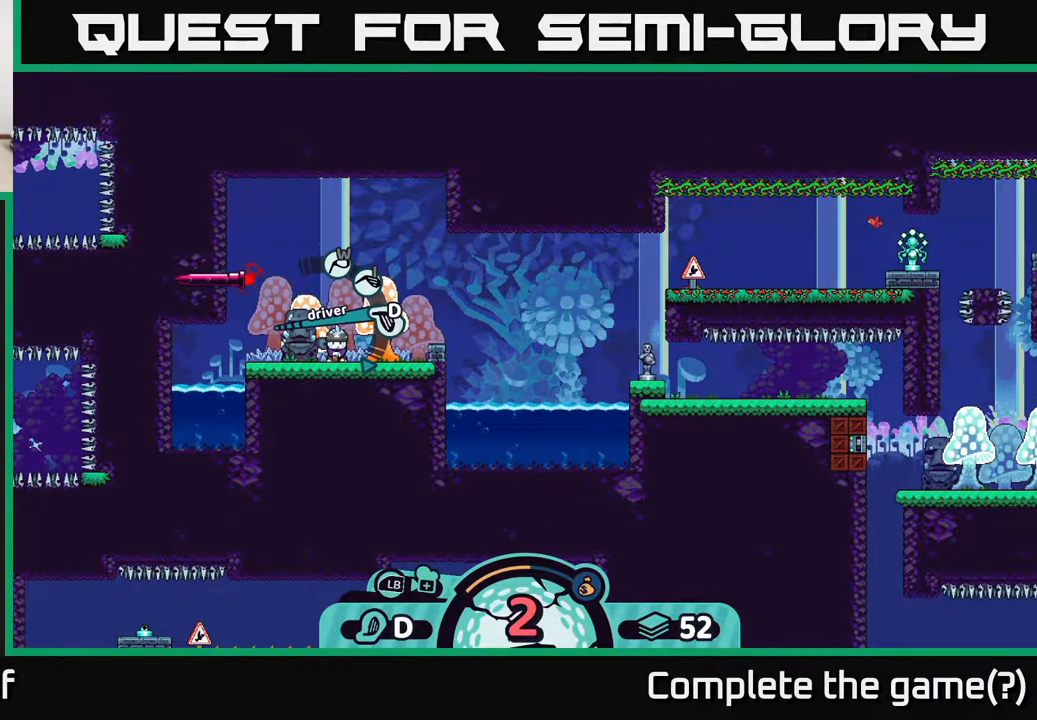
{"buttons": [], "left_stick": "center", "right_stick": "center", "events": [[167, "A", "down"], [233, "A", "up"]]}
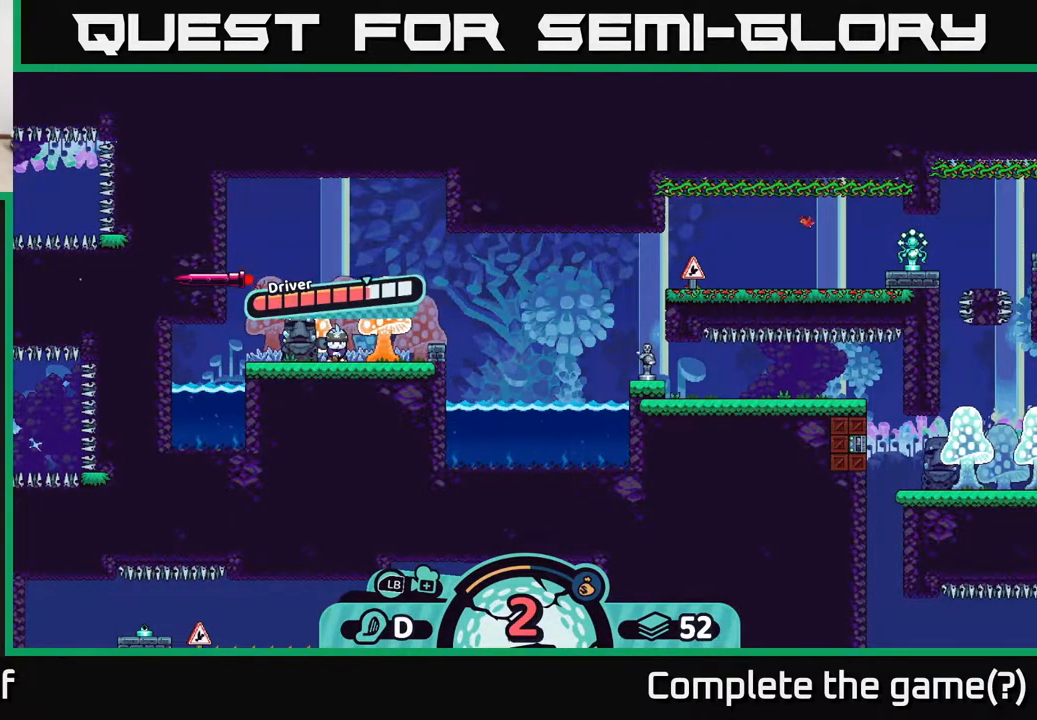
{"buttons": [], "left_stick": "center", "right_stick": "center", "events": []}
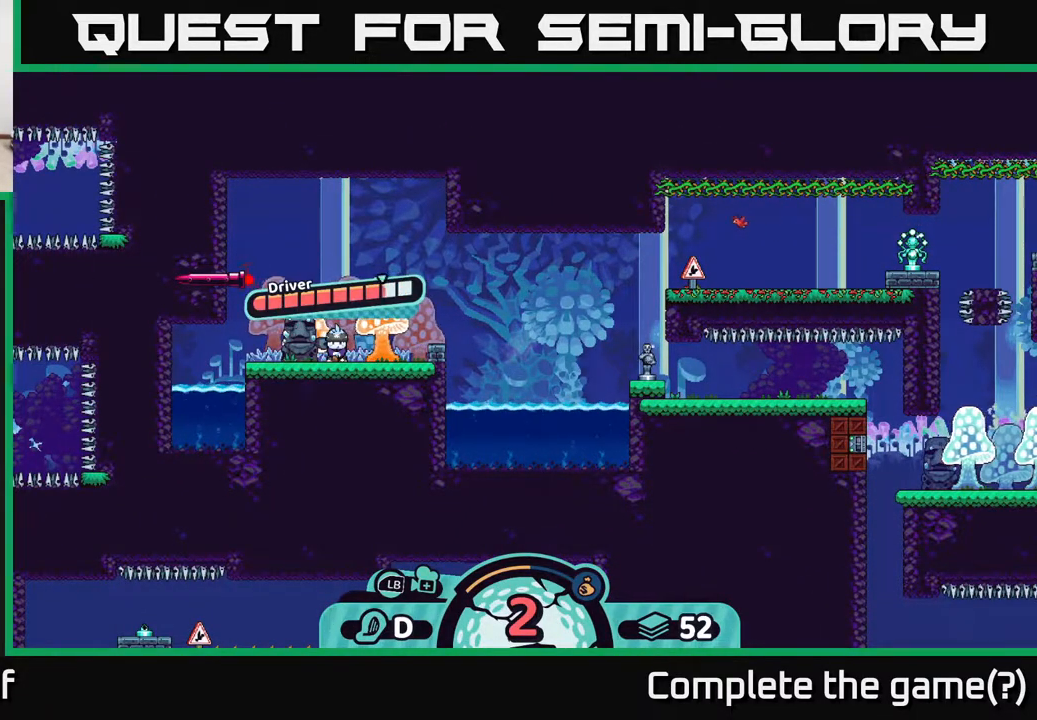
{"buttons": [], "left_stick": "center", "right_stick": "center", "events": []}
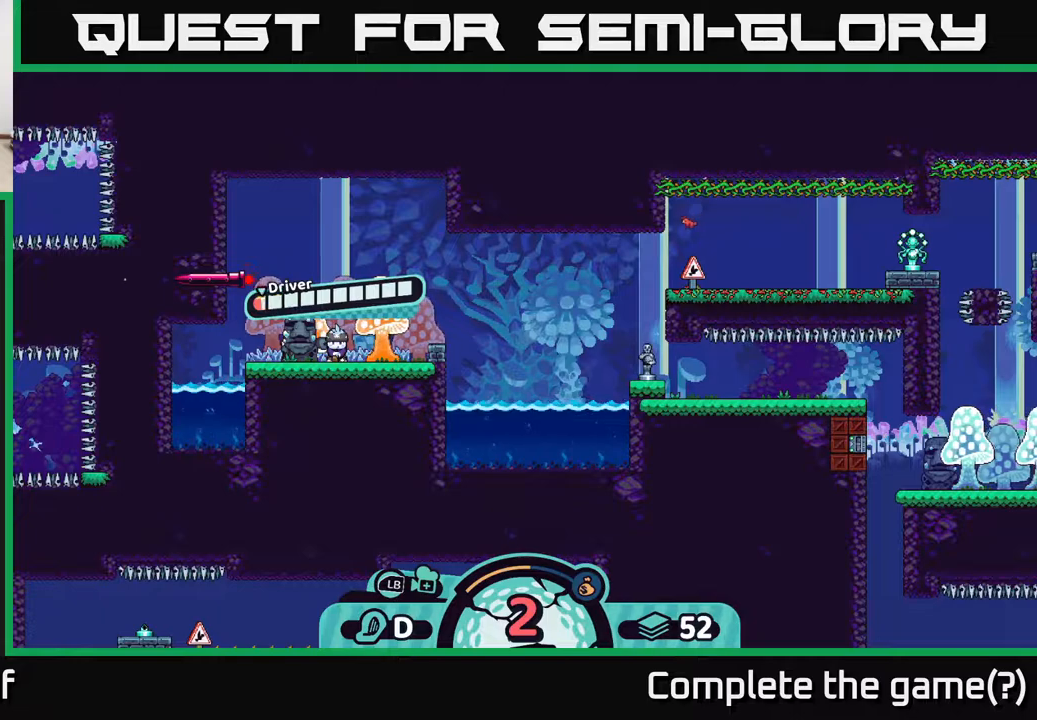
{"buttons": [], "left_stick": "center", "right_stick": "center", "events": [[333, "A", "down"], [450, "A", "up"]]}